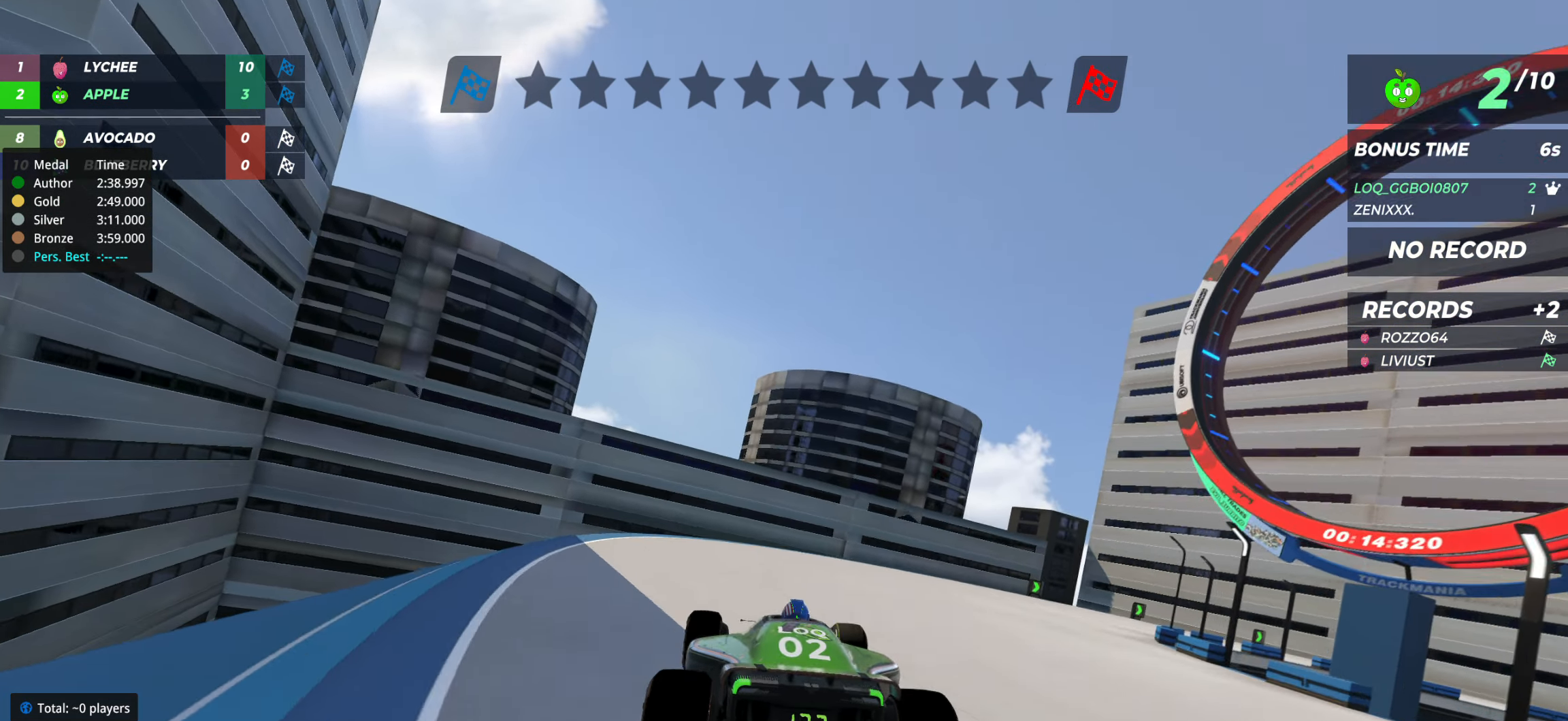
Gameplay with keyboard; each line is a JSON object with the keys held at the frame after it. "events" lists presses ("down") and releases ("up") of "down", "left", "right" and "up" between this image and that frame as [ms after this image, input, new state], when the widget could be followed in between. No other keys are recorded. Mouse input is not recorded.
{"keys": ["right", "up"], "events": [[331, "right", "down"], [447, "right", "up"], [506, "right", "down"]]}
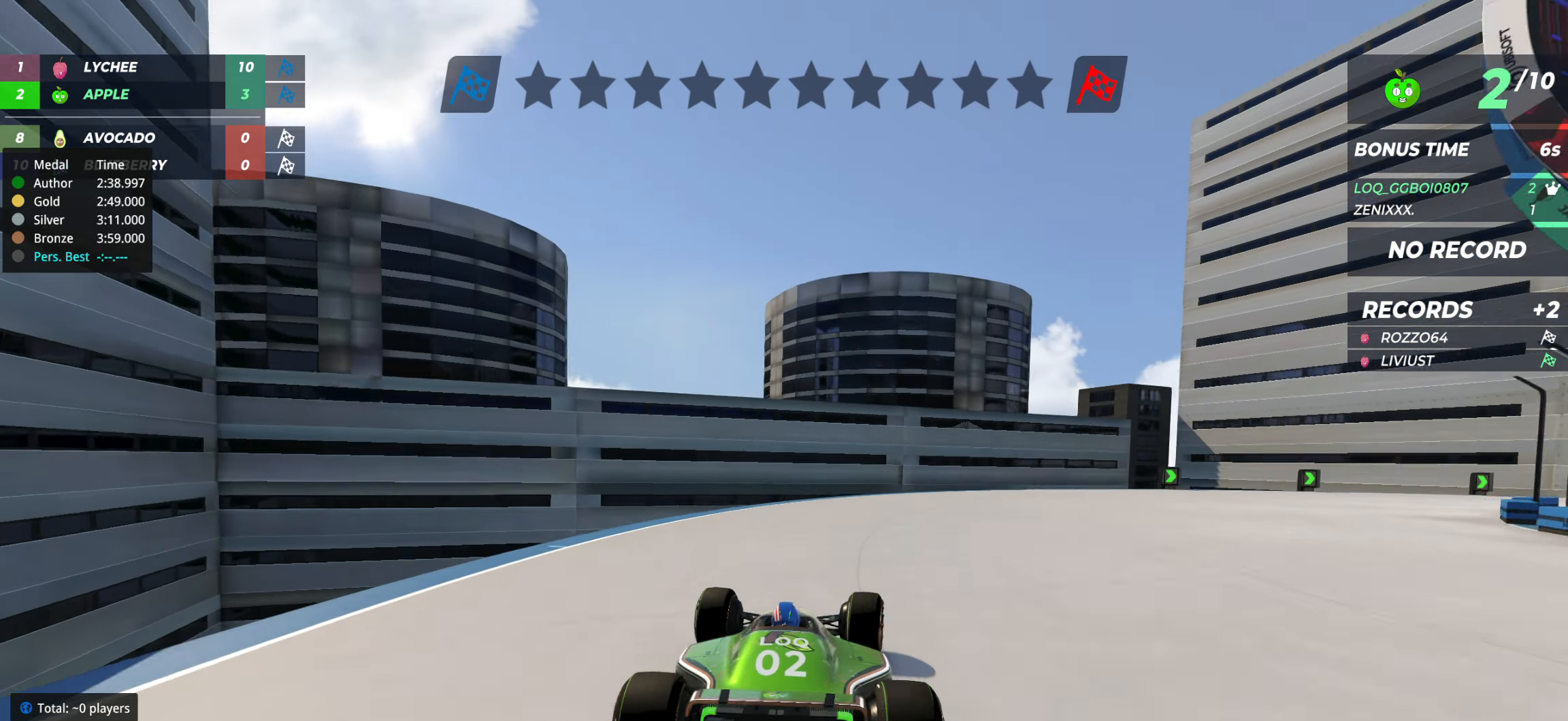
{"keys": ["right", "up"], "events": [[97, "right", "up"], [155, "right", "down"], [233, "right", "up"], [369, "right", "down"]]}
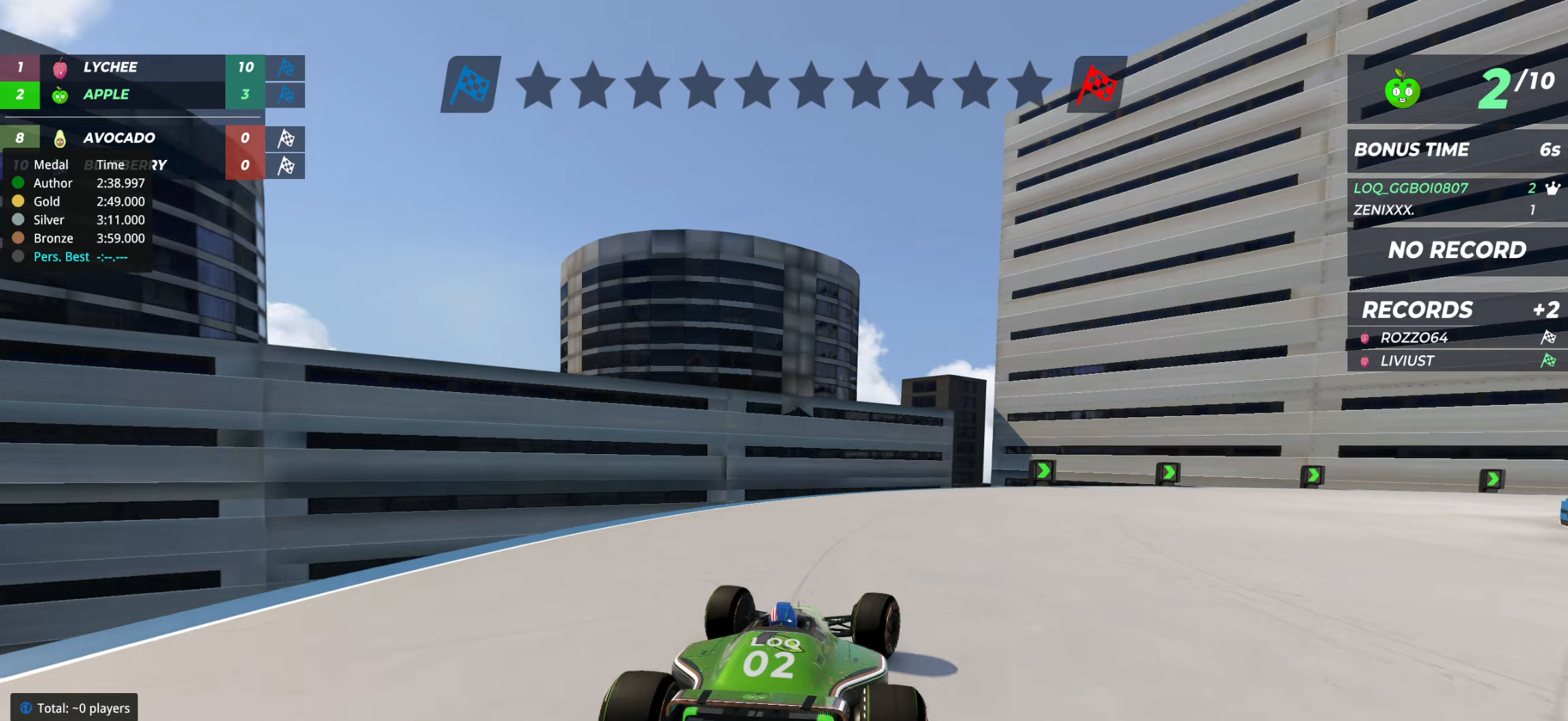
{"keys": ["right", "up"], "events": [[20, "right", "up"], [39, "right", "down"], [175, "right", "up"], [253, "right", "down"], [408, "right", "up"], [486, "right", "down"]]}
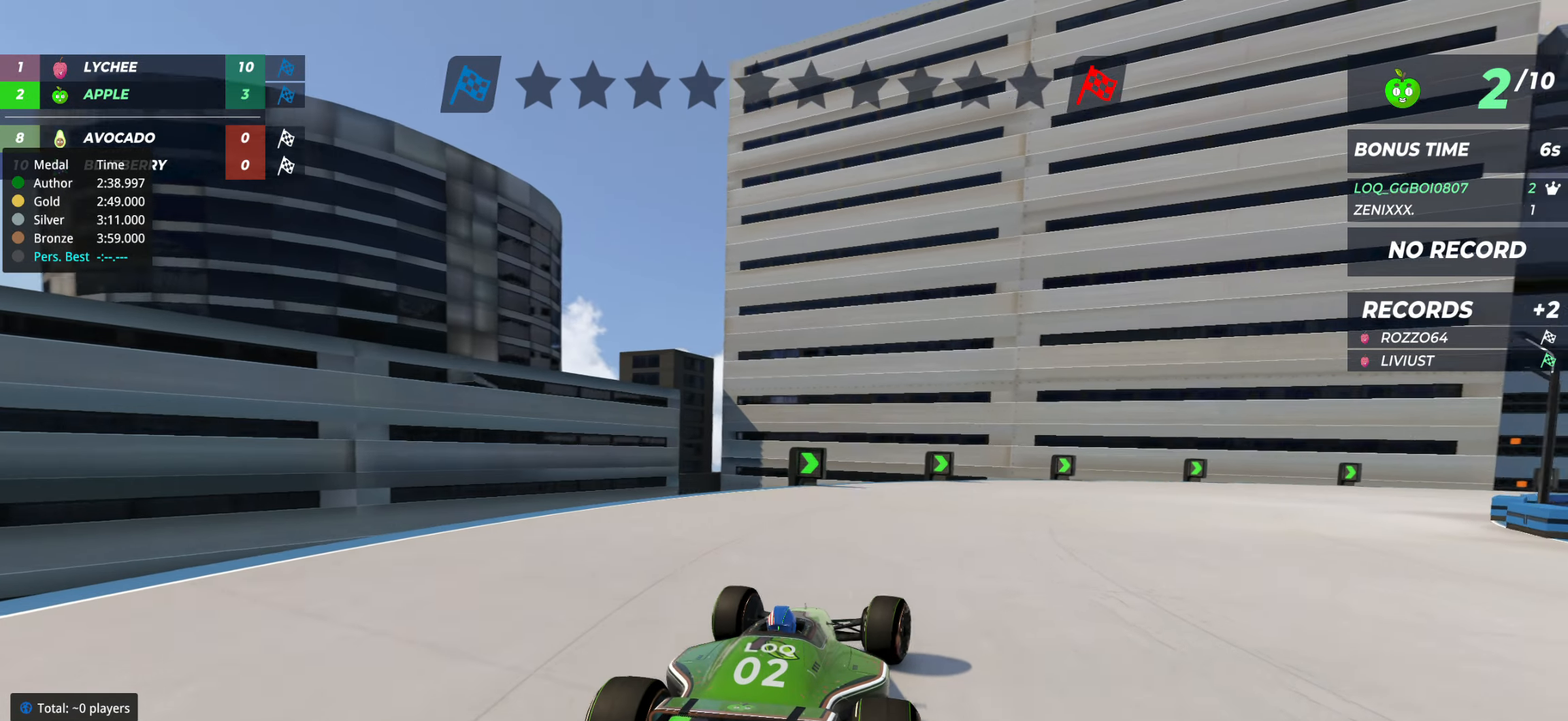
{"keys": ["up"], "events": [[77, "right", "up"], [175, "right", "down"], [252, "right", "up"], [330, "right", "down"], [427, "right", "up"]]}
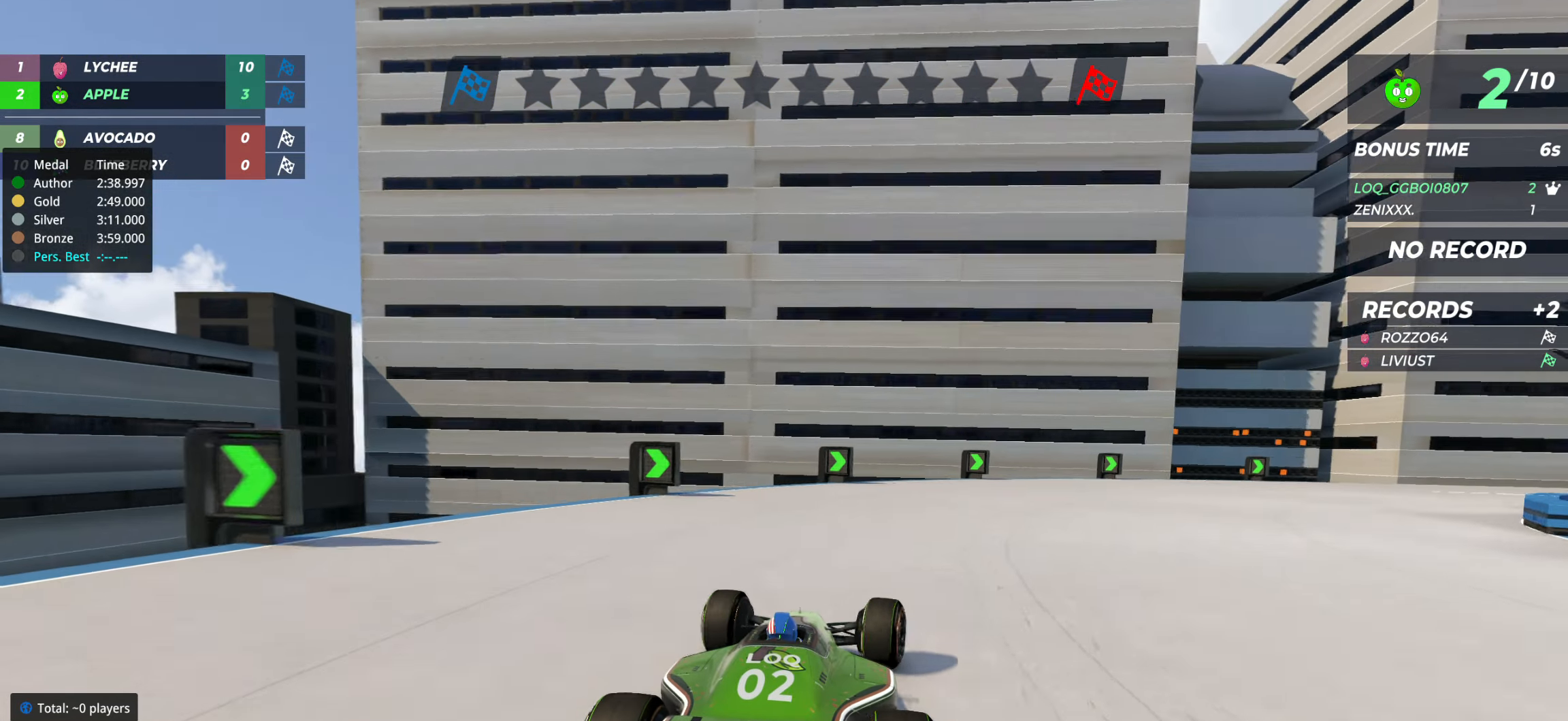
{"keys": ["right", "up"], "events": [[19, "right", "down"]]}
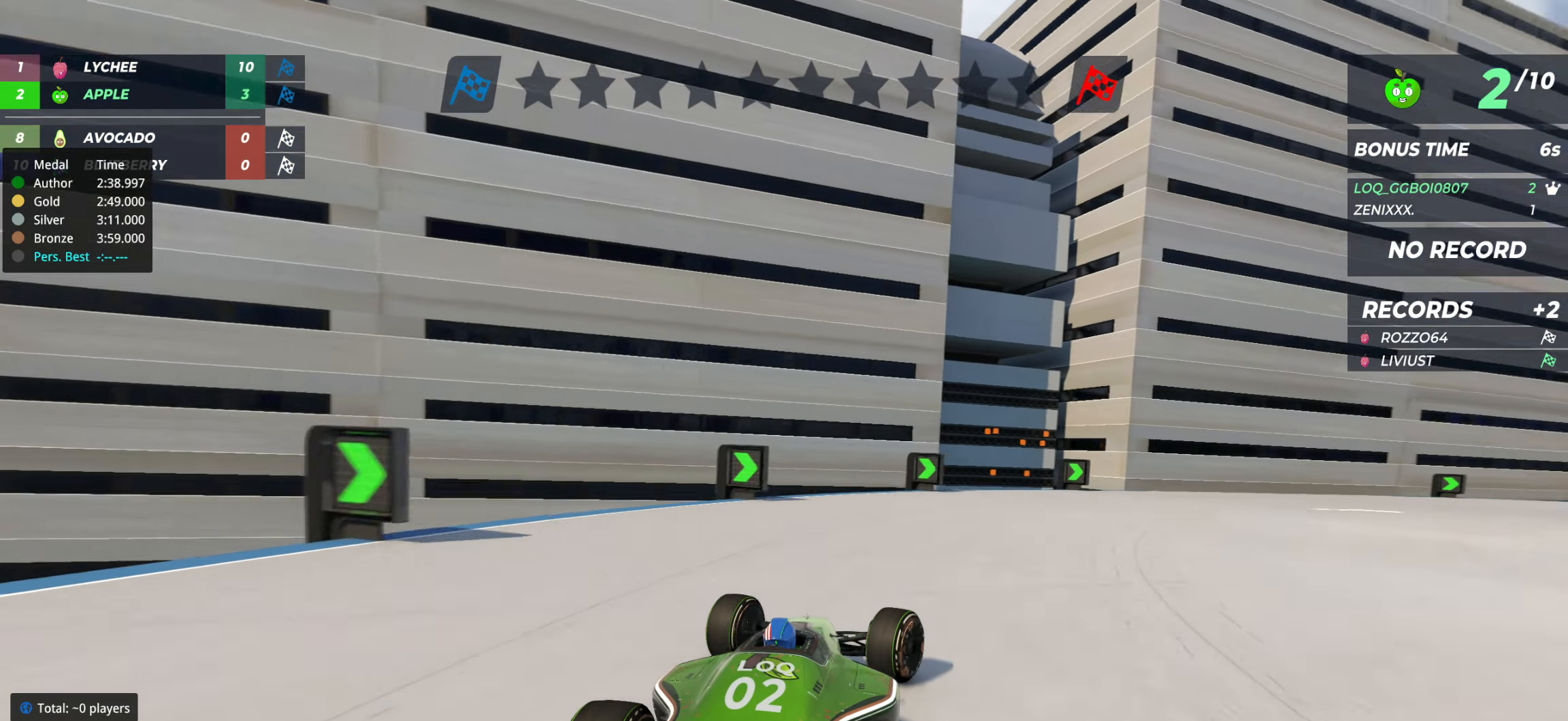
{"keys": ["down", "right"], "events": [[272, "down", "down"], [292, "up", "up"]]}
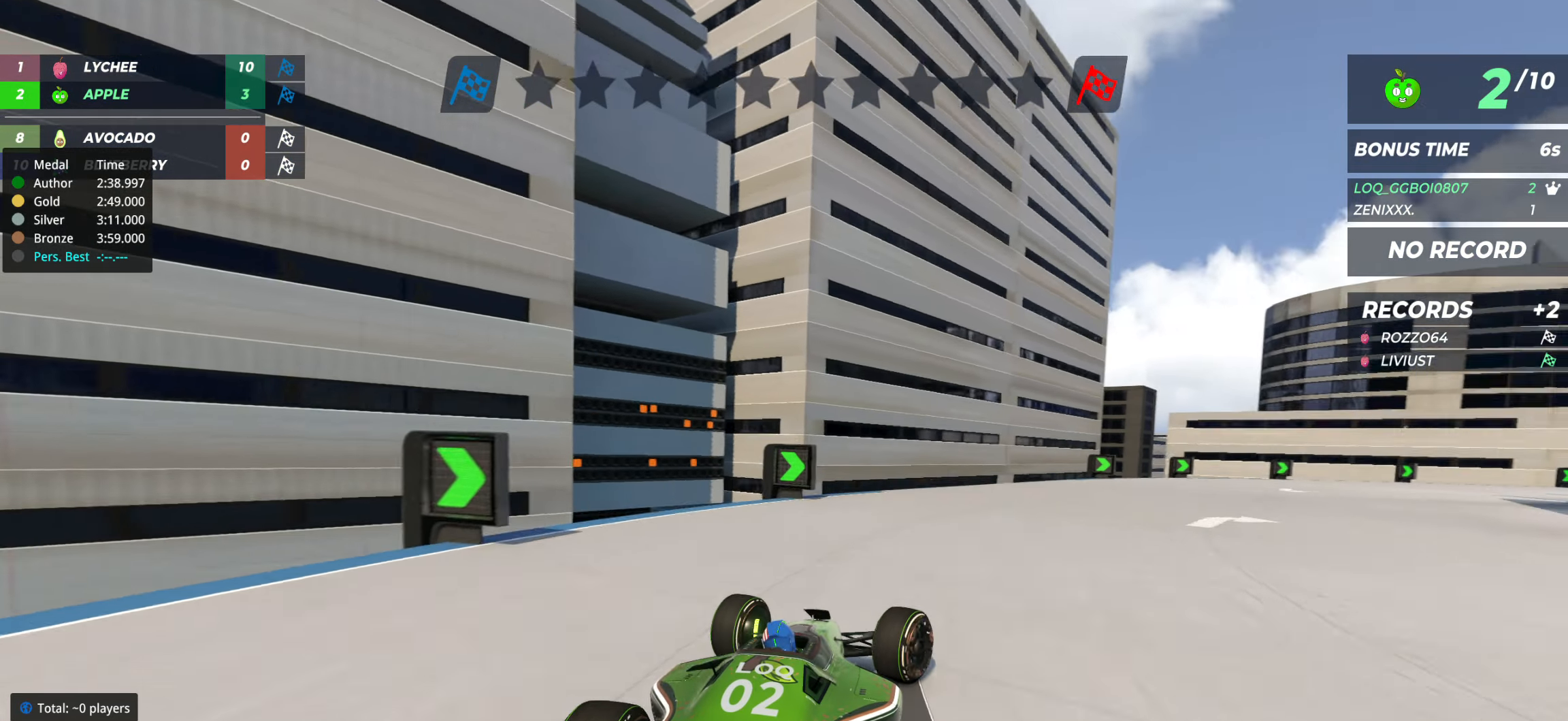
{"keys": ["right", "up"], "events": [[175, "down", "up"], [233, "up", "down"], [408, "right", "up"], [486, "right", "down"]]}
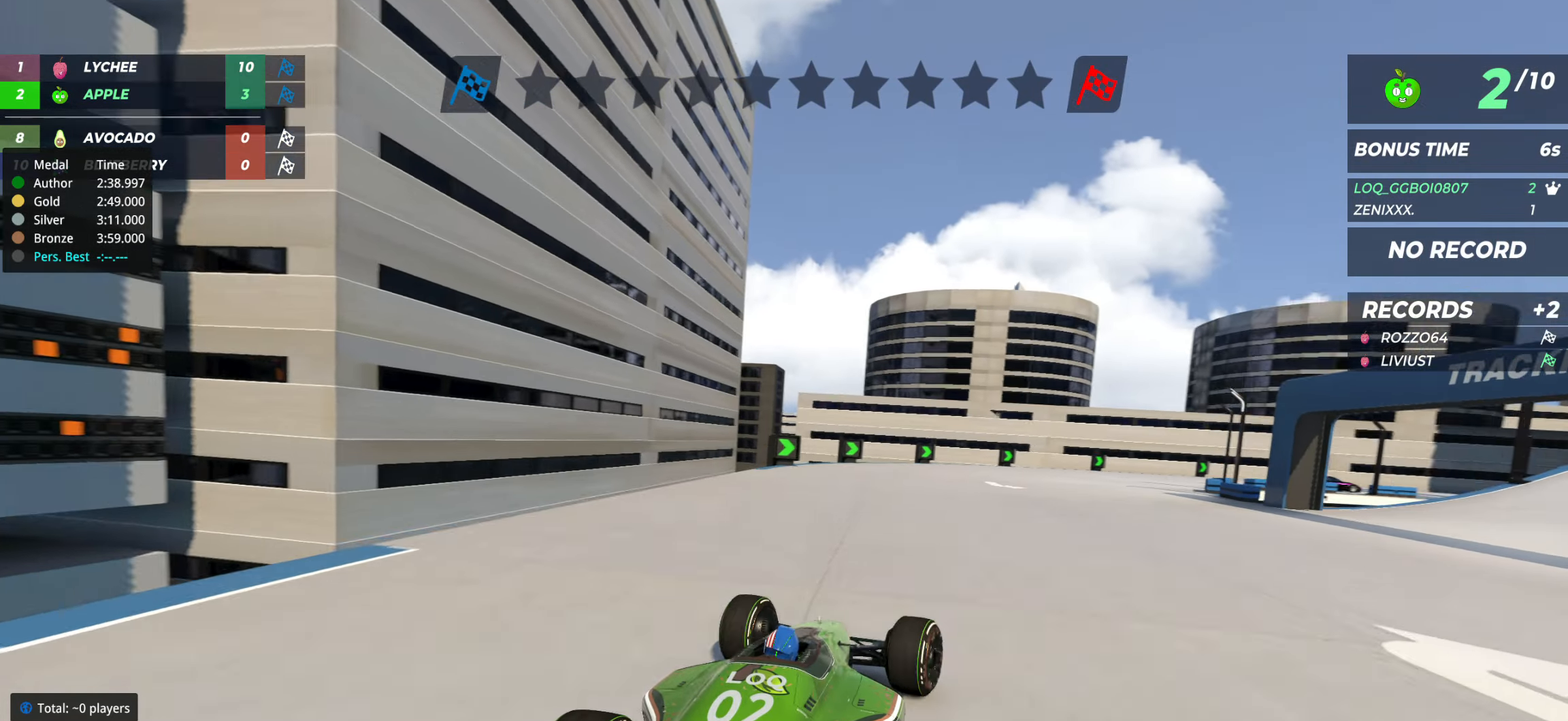
{"keys": ["right", "up"], "events": [[214, "up", "up"], [448, "up", "down"]]}
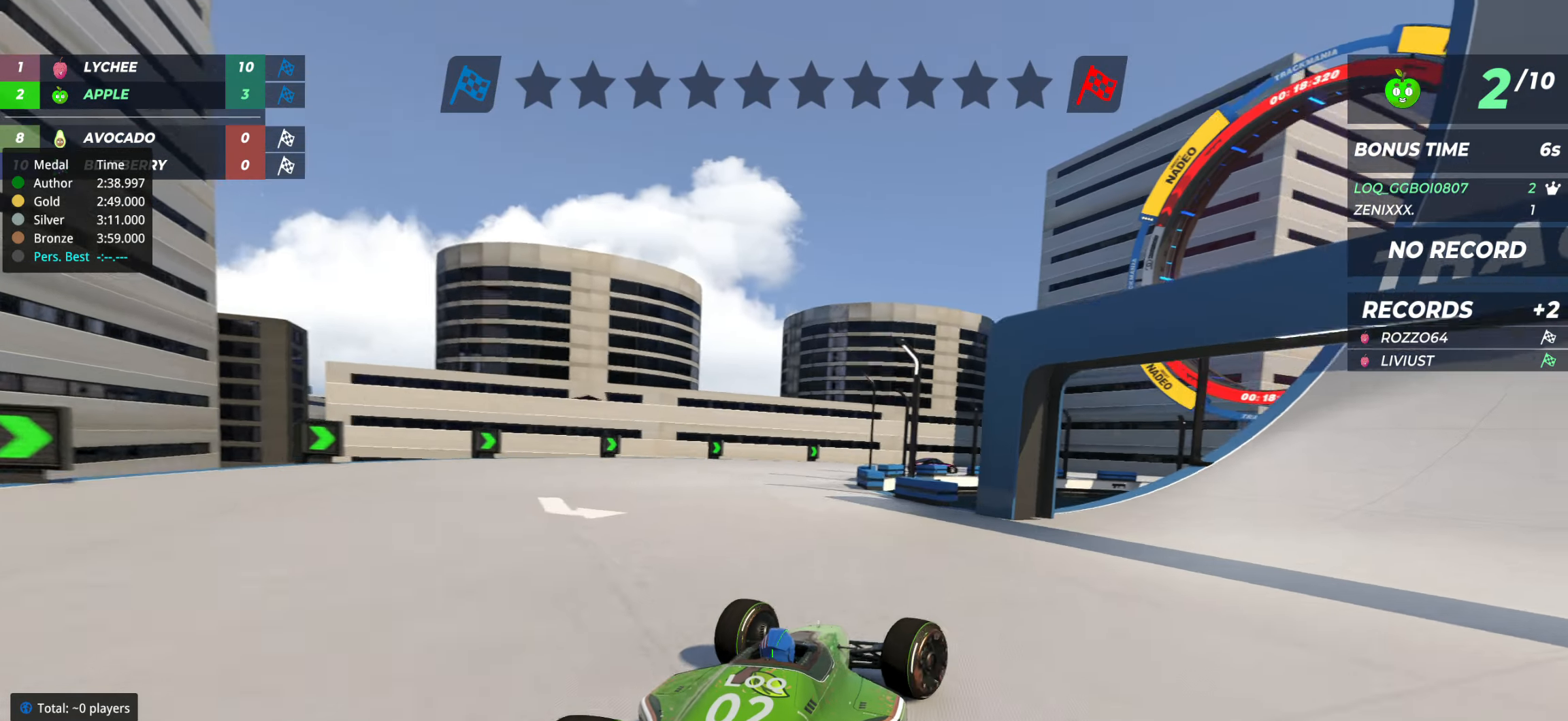
{"keys": ["down", "right"], "events": [[466, "down", "down"], [466, "up", "up"]]}
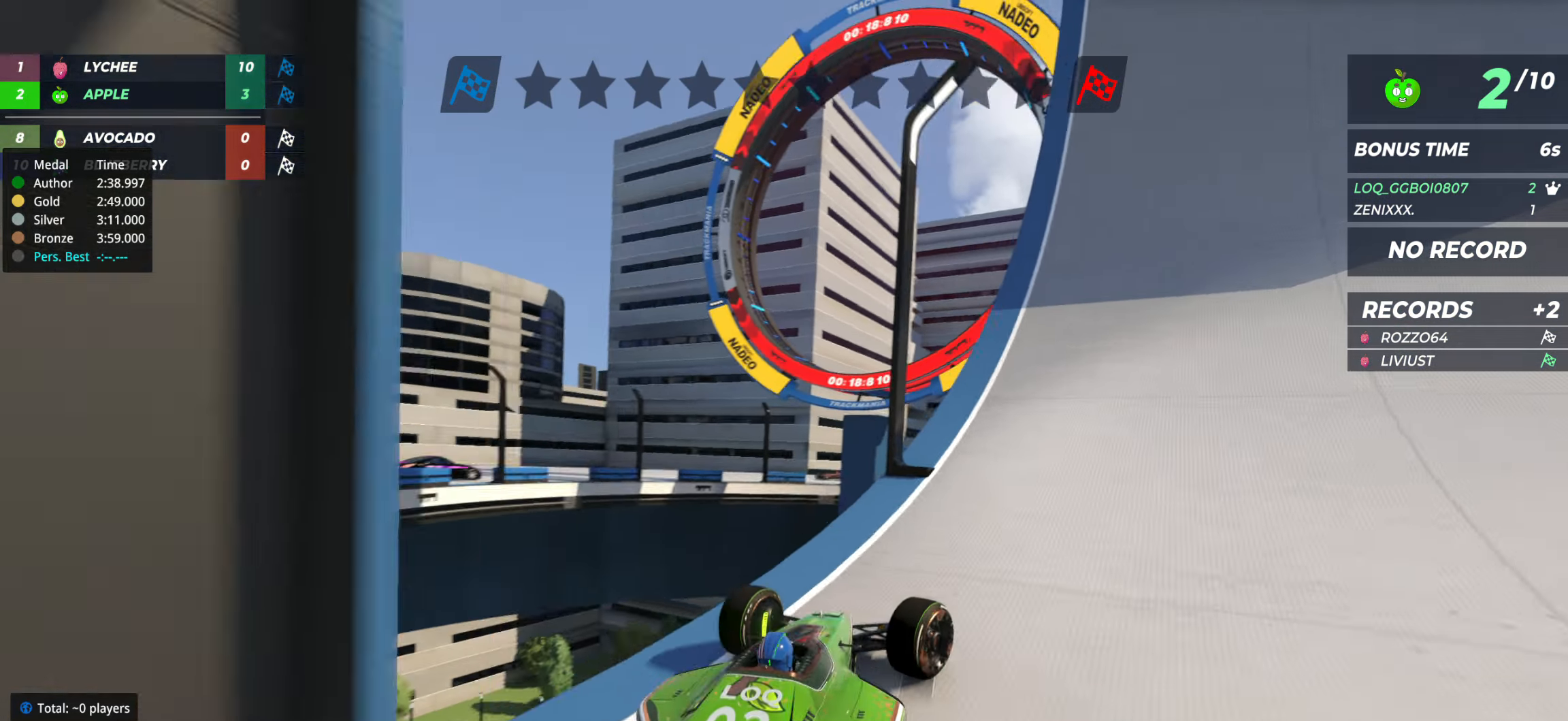
{"keys": ["right", "up"]}
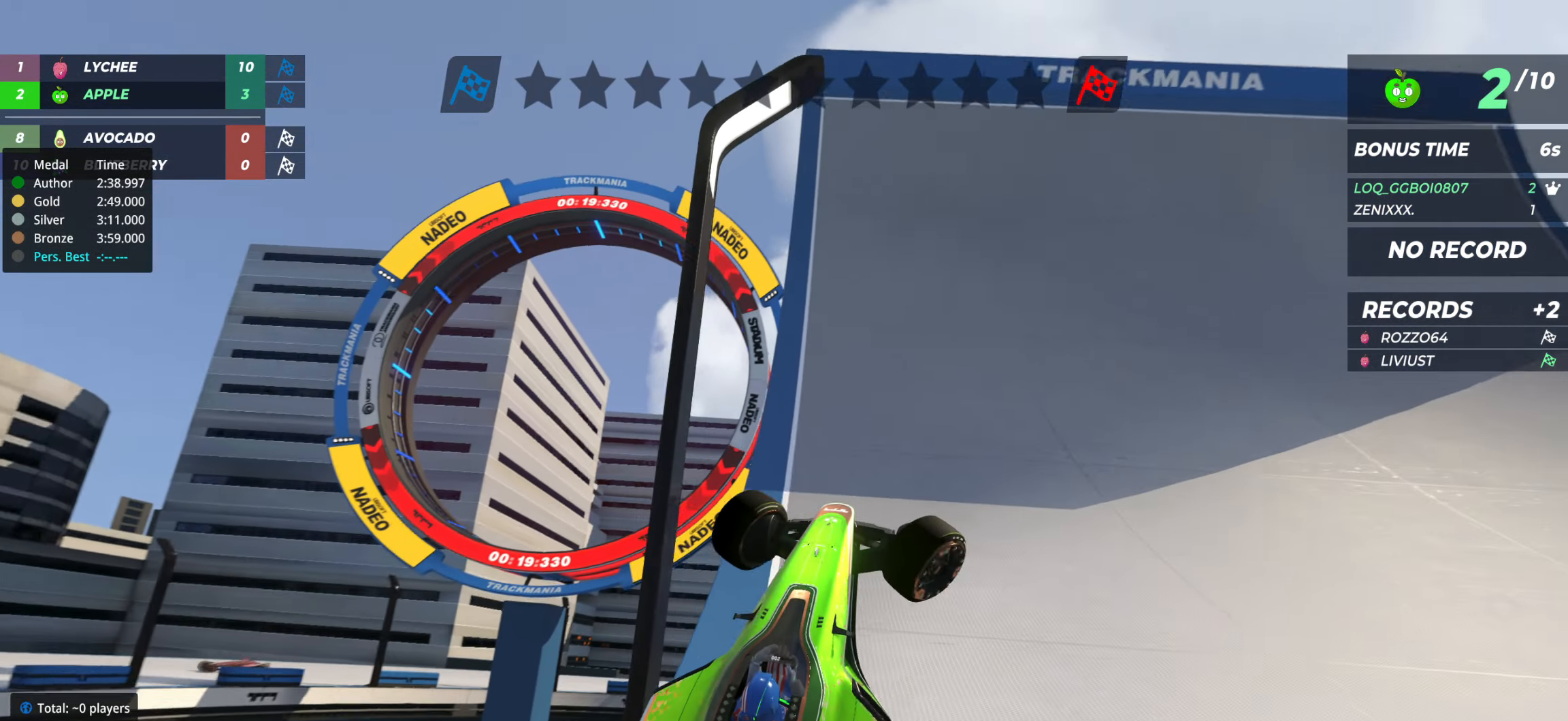
{"keys": ["right", "up"], "events": []}
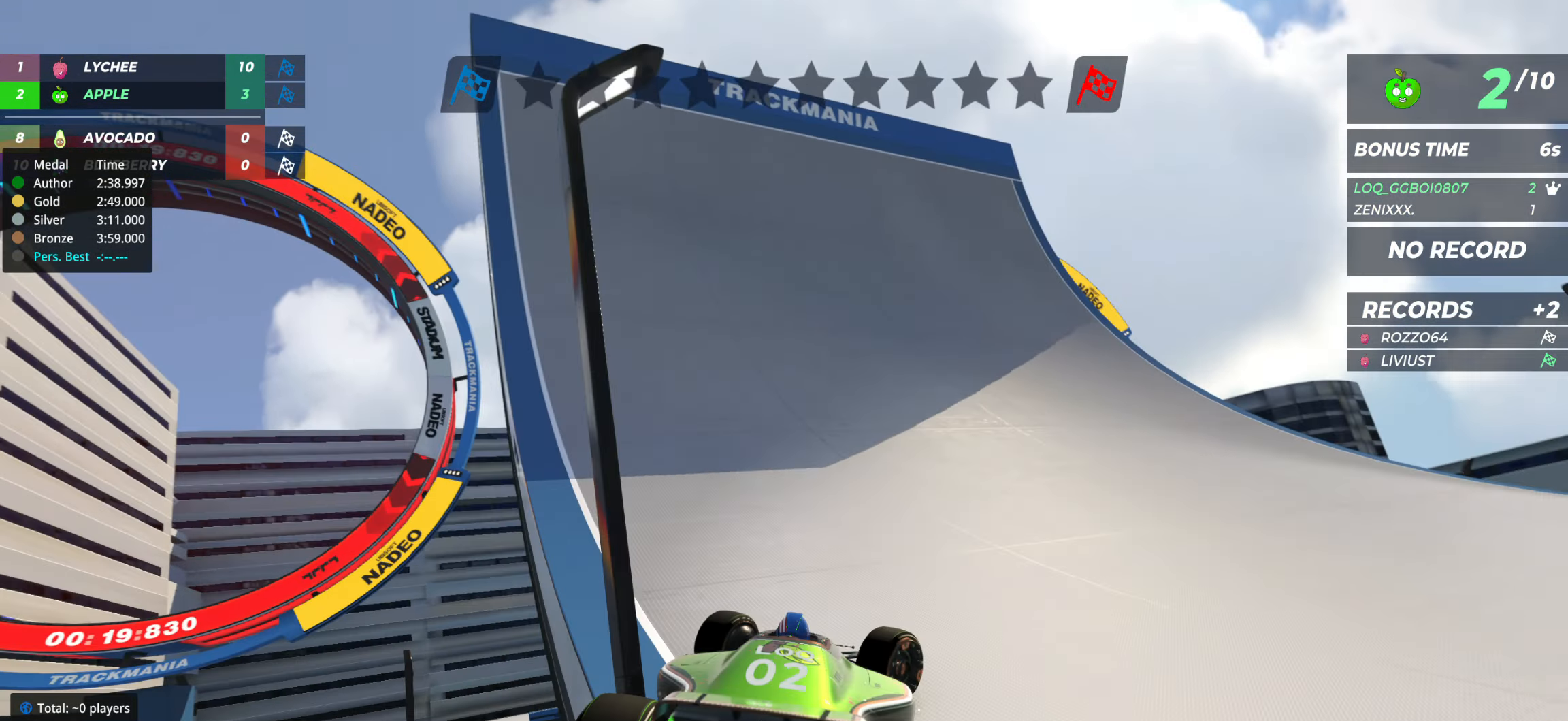
{"keys": ["right", "up"], "events": []}
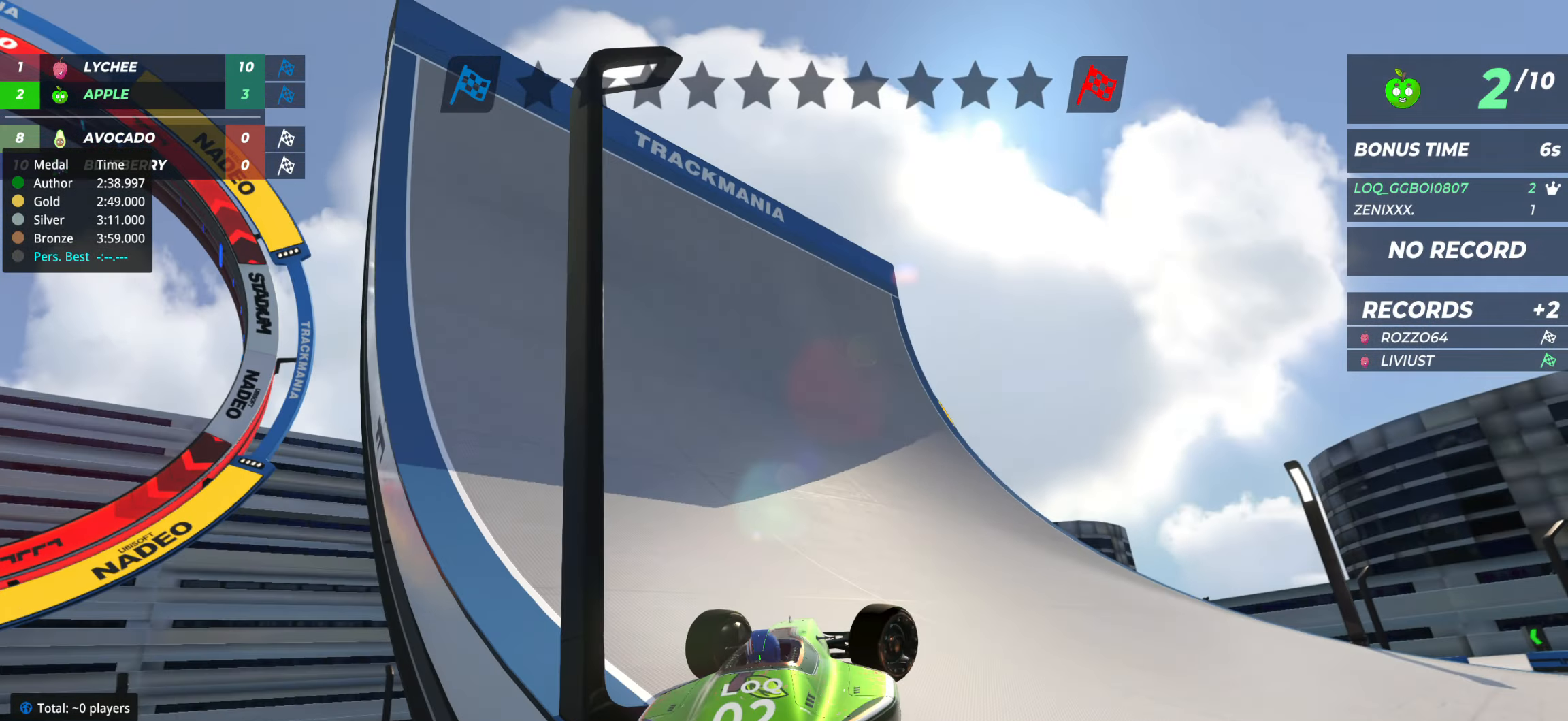
{"keys": ["right", "up"], "events": []}
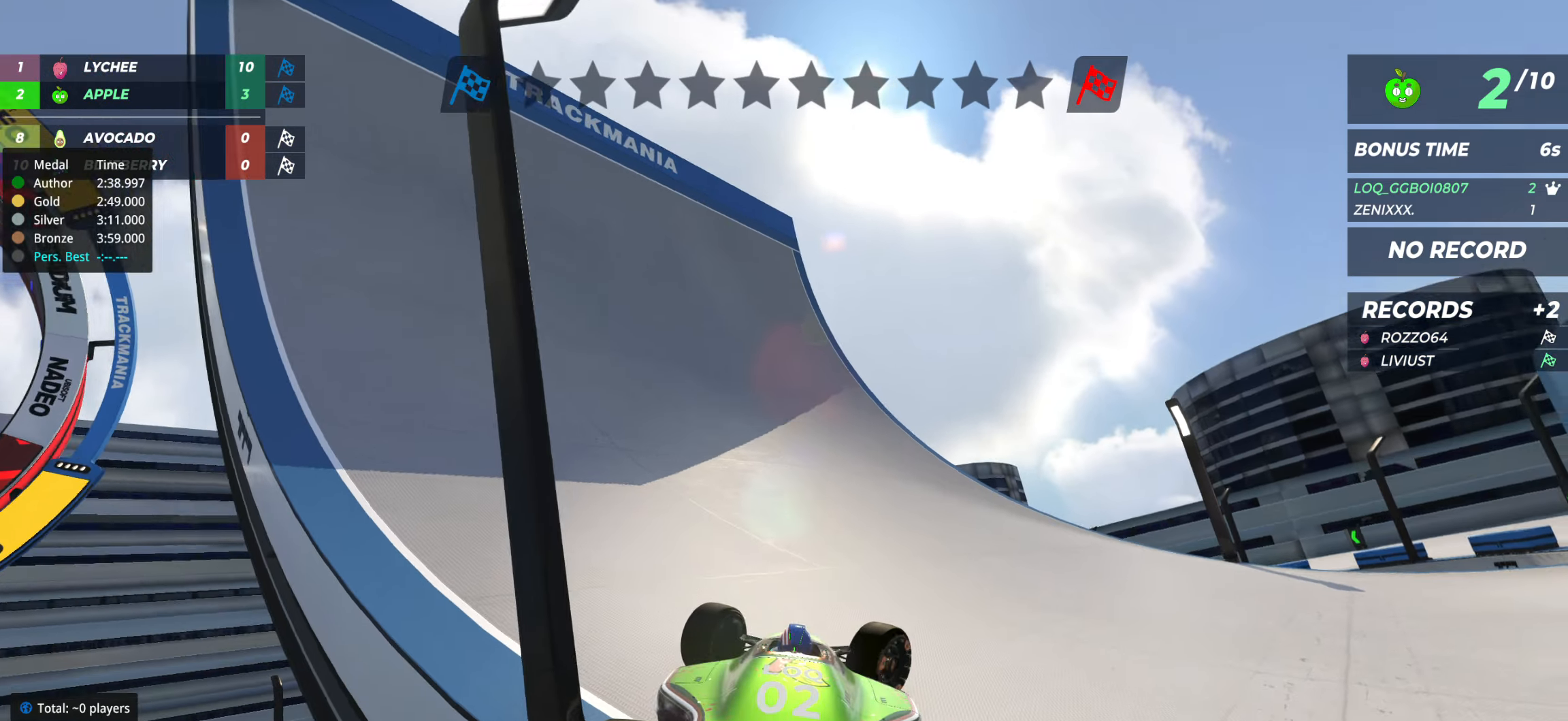
{"keys": ["right", "up"], "events": []}
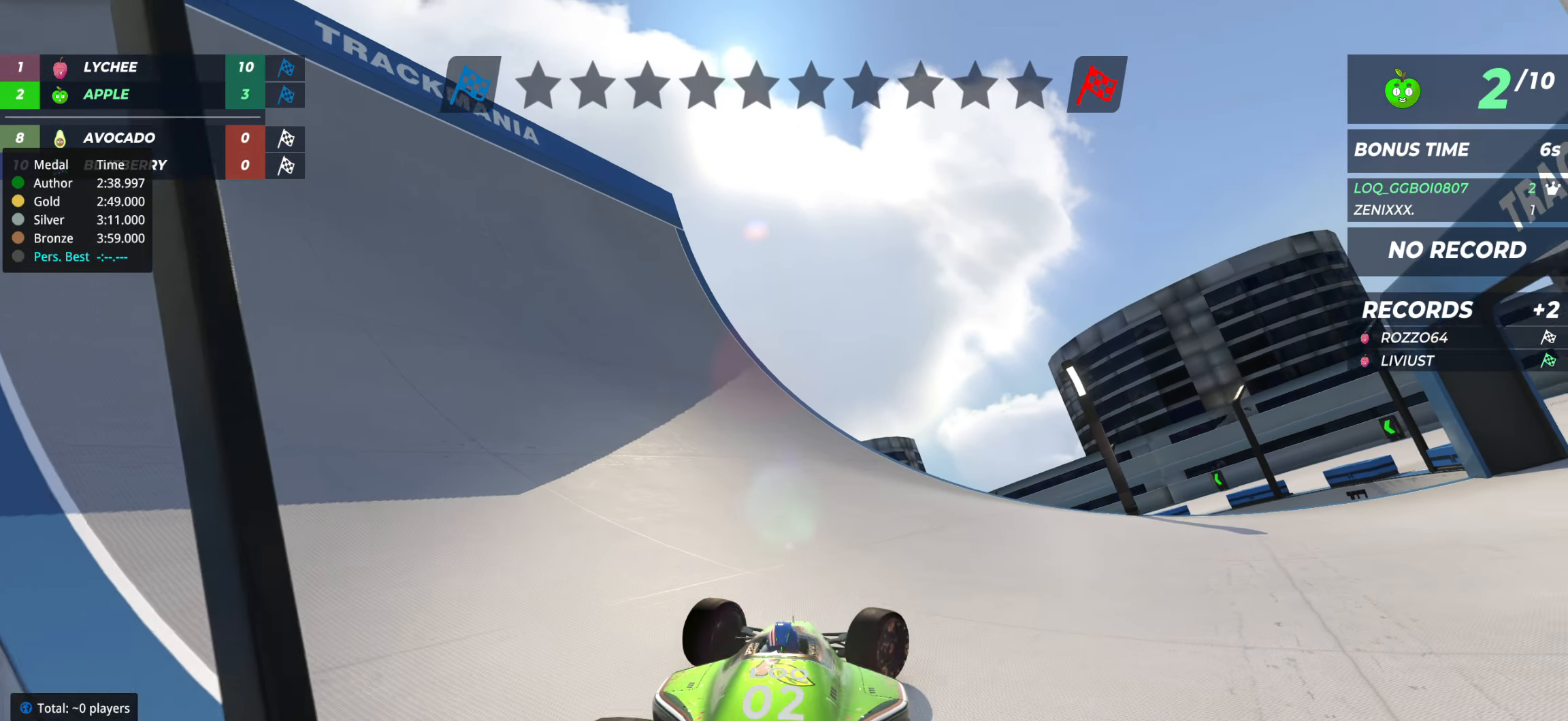
{"keys": ["right", "up"], "events": []}
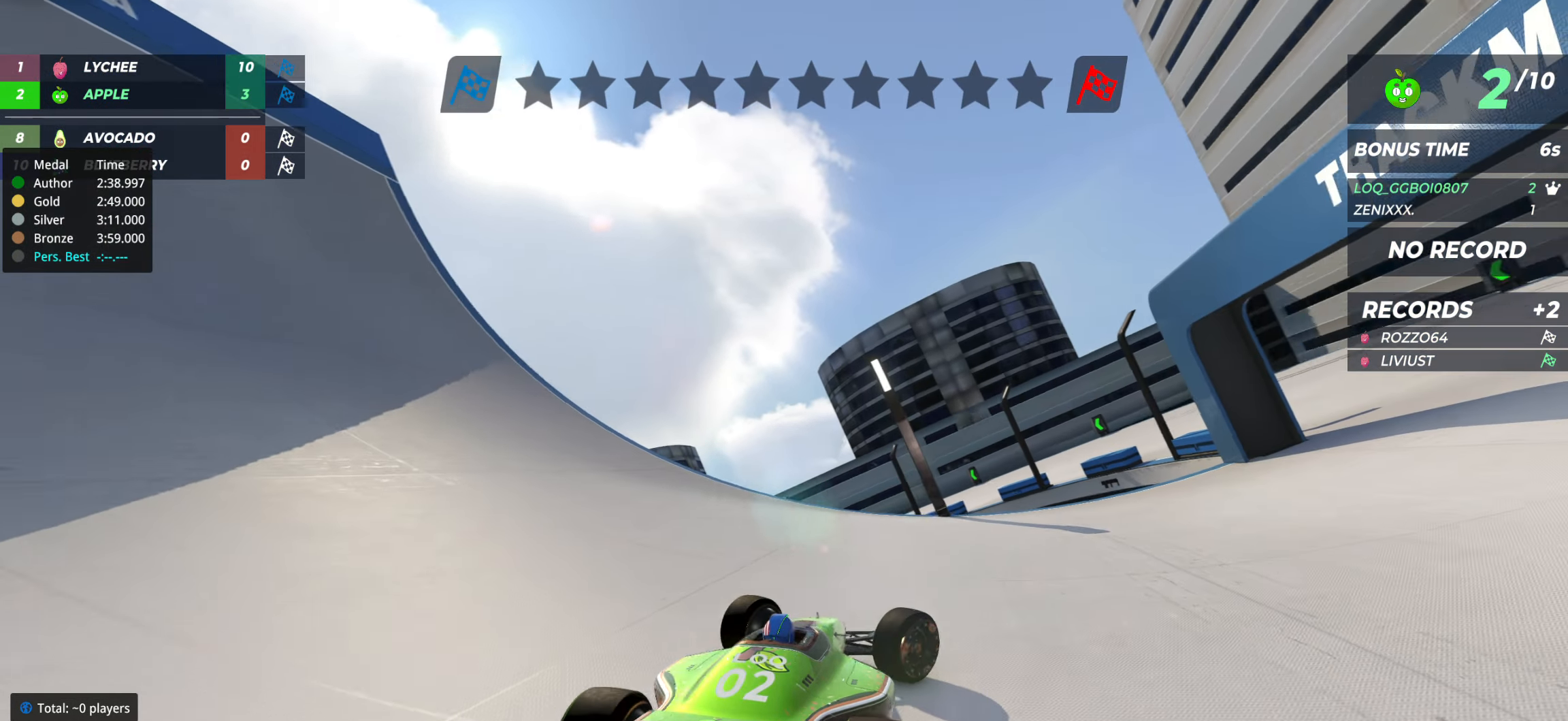
{"keys": ["right", "up"], "events": []}
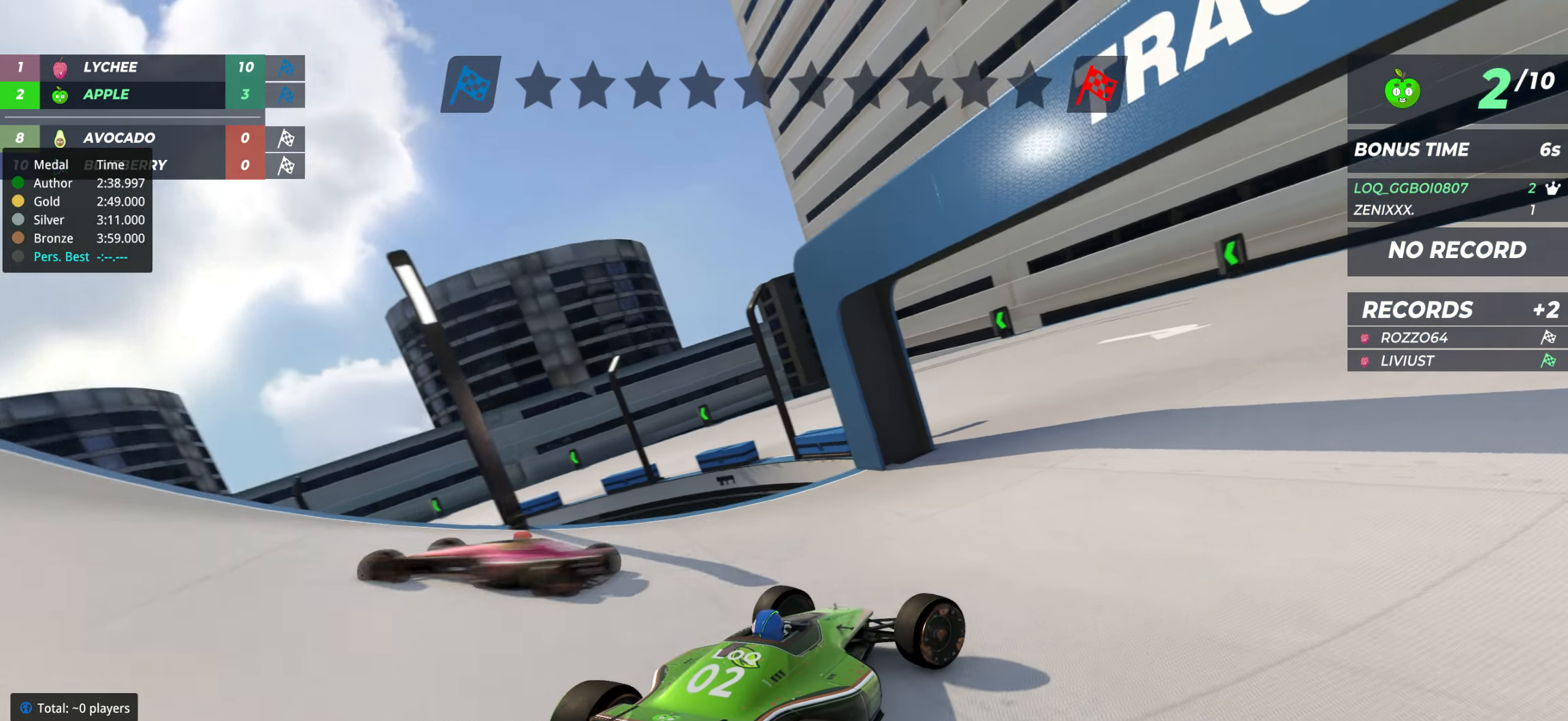
{"keys": ["left", "up"], "events": [[97, "left", "down"], [97, "right", "up"]]}
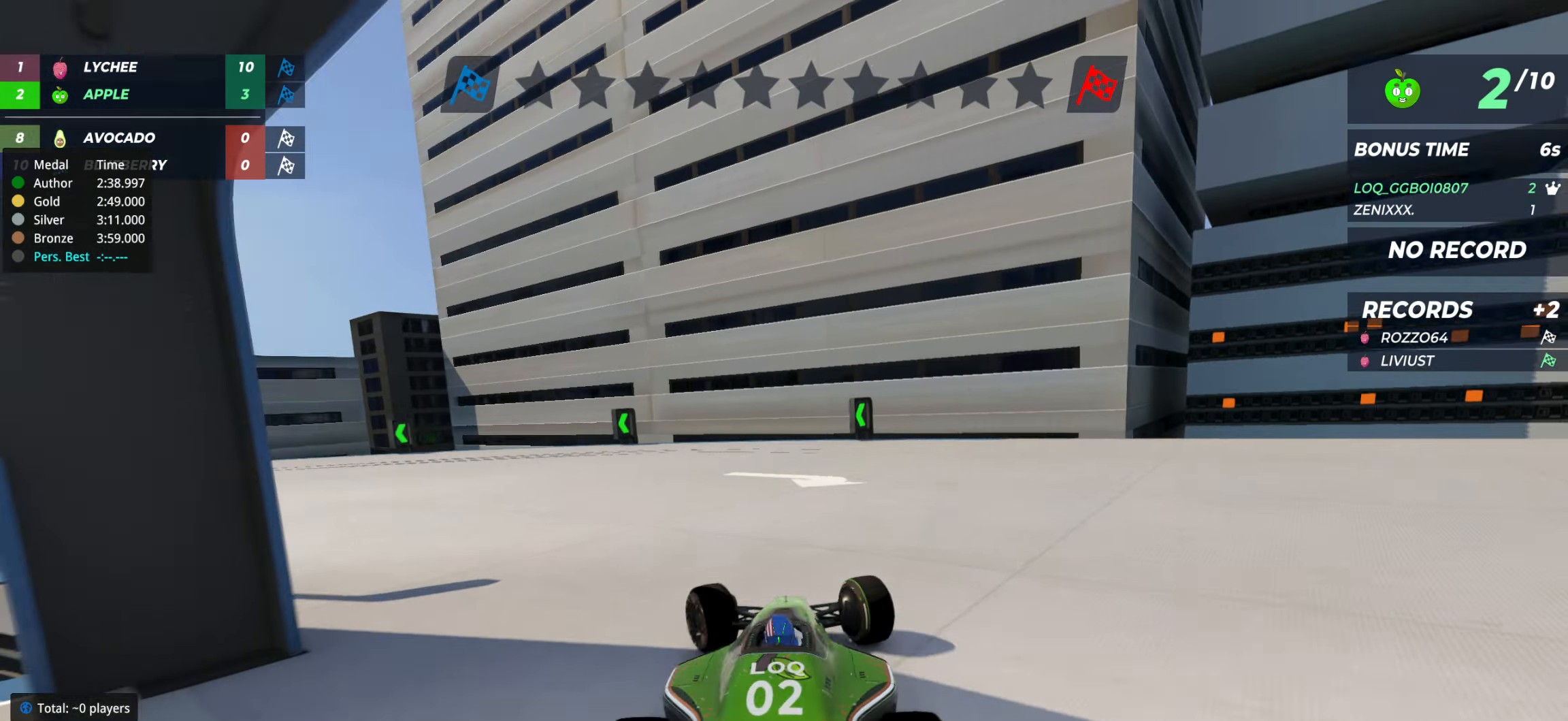
{"keys": ["left", "up"], "events": []}
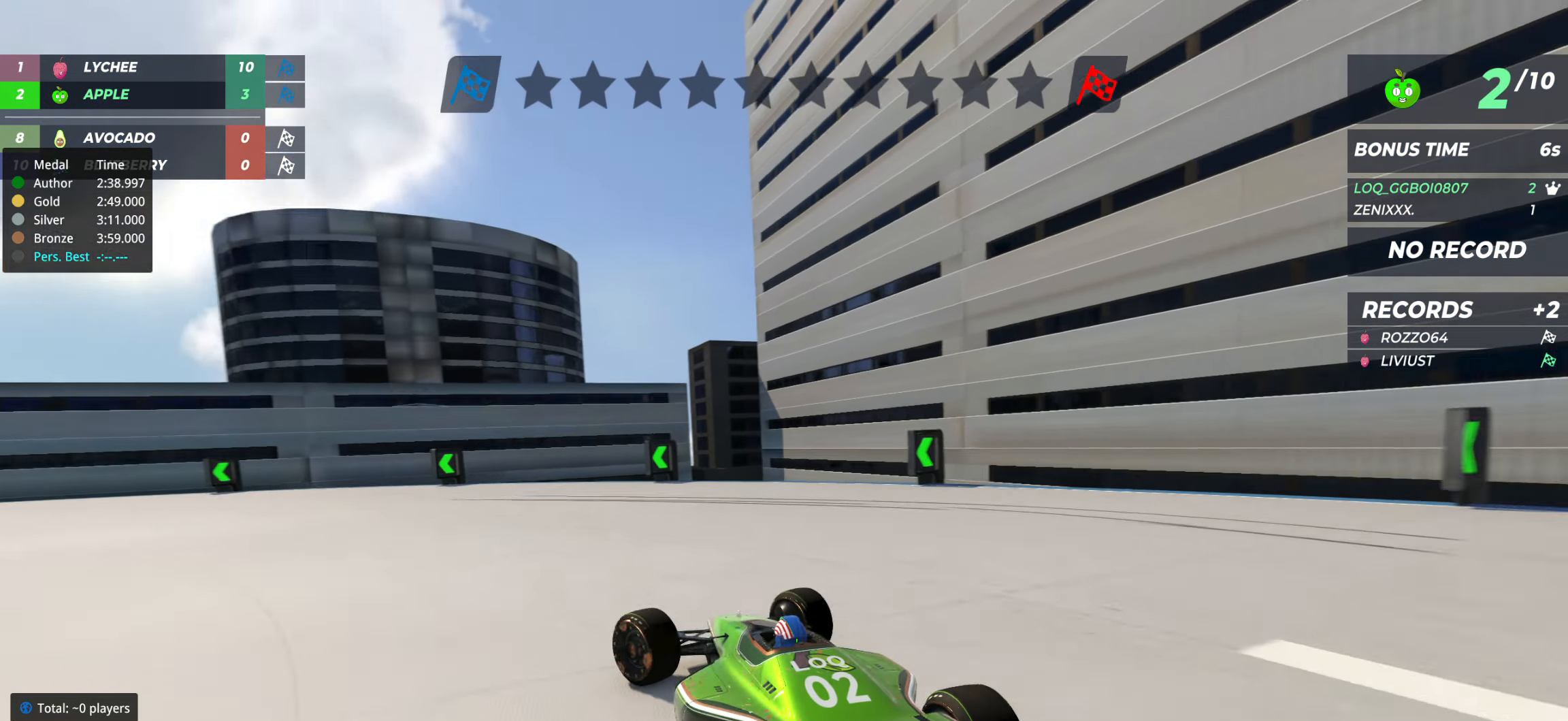
{"keys": ["up"], "events": [[486, "left", "up"]]}
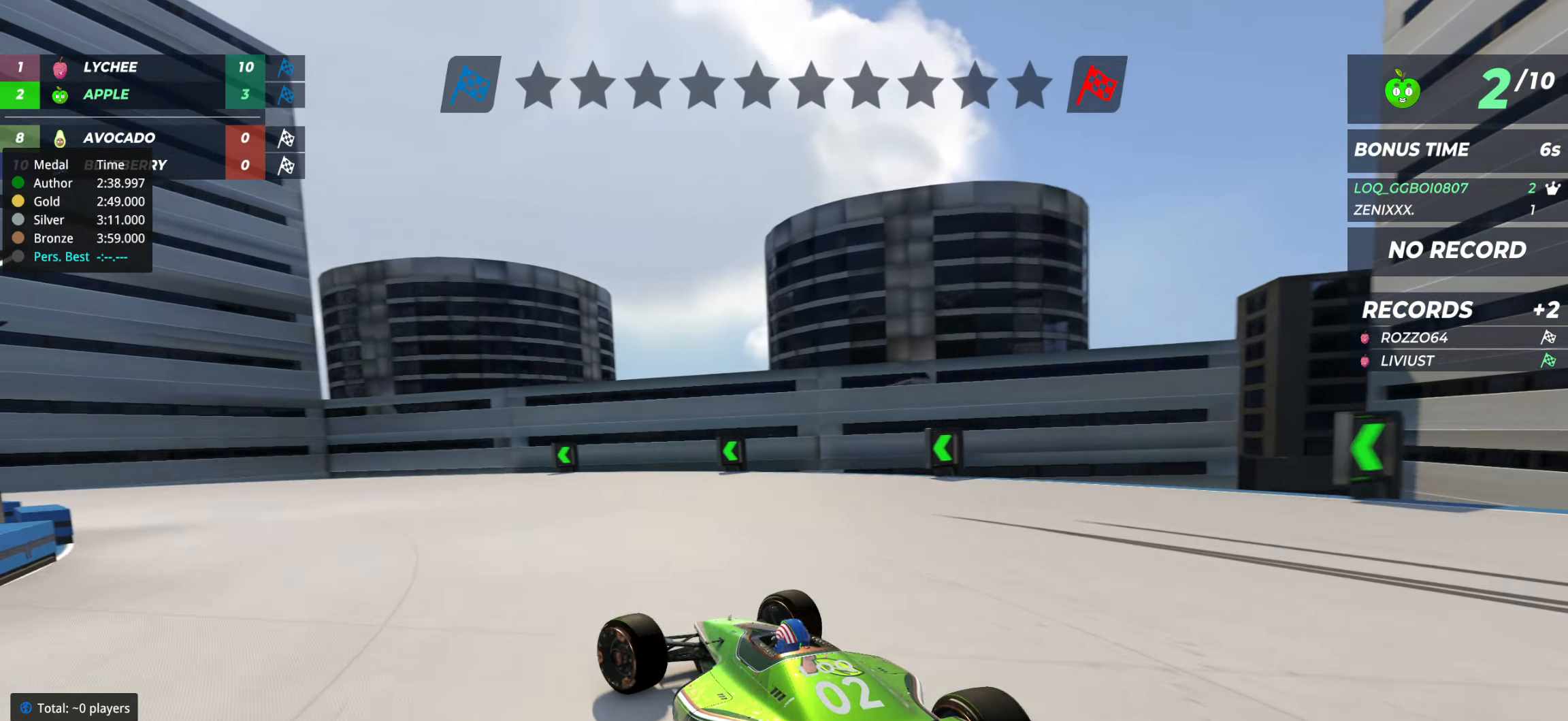
{"keys": ["up"], "events": [[20, "left", "down"], [175, "left", "up"]]}
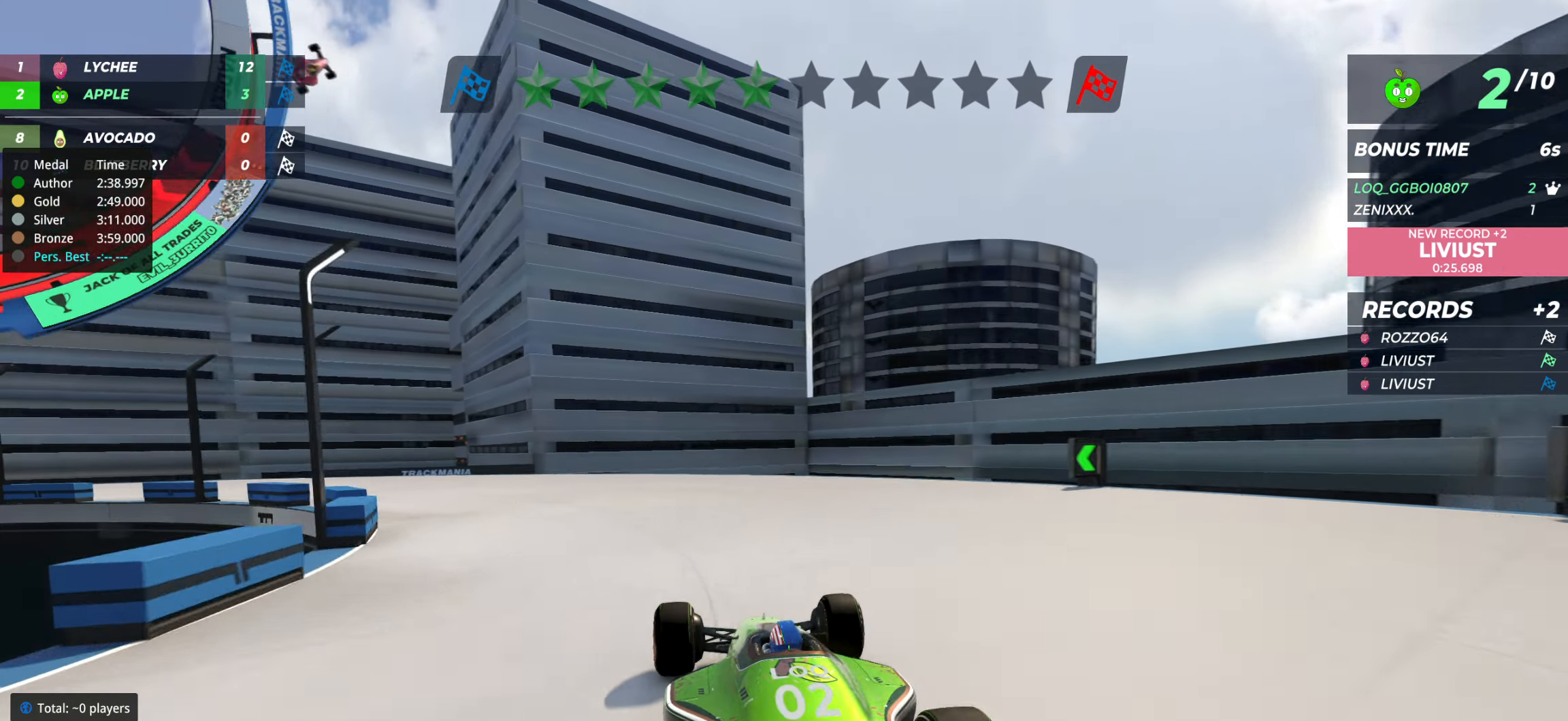
{"keys": ["left", "up"], "events": [[97, "left", "down"]]}
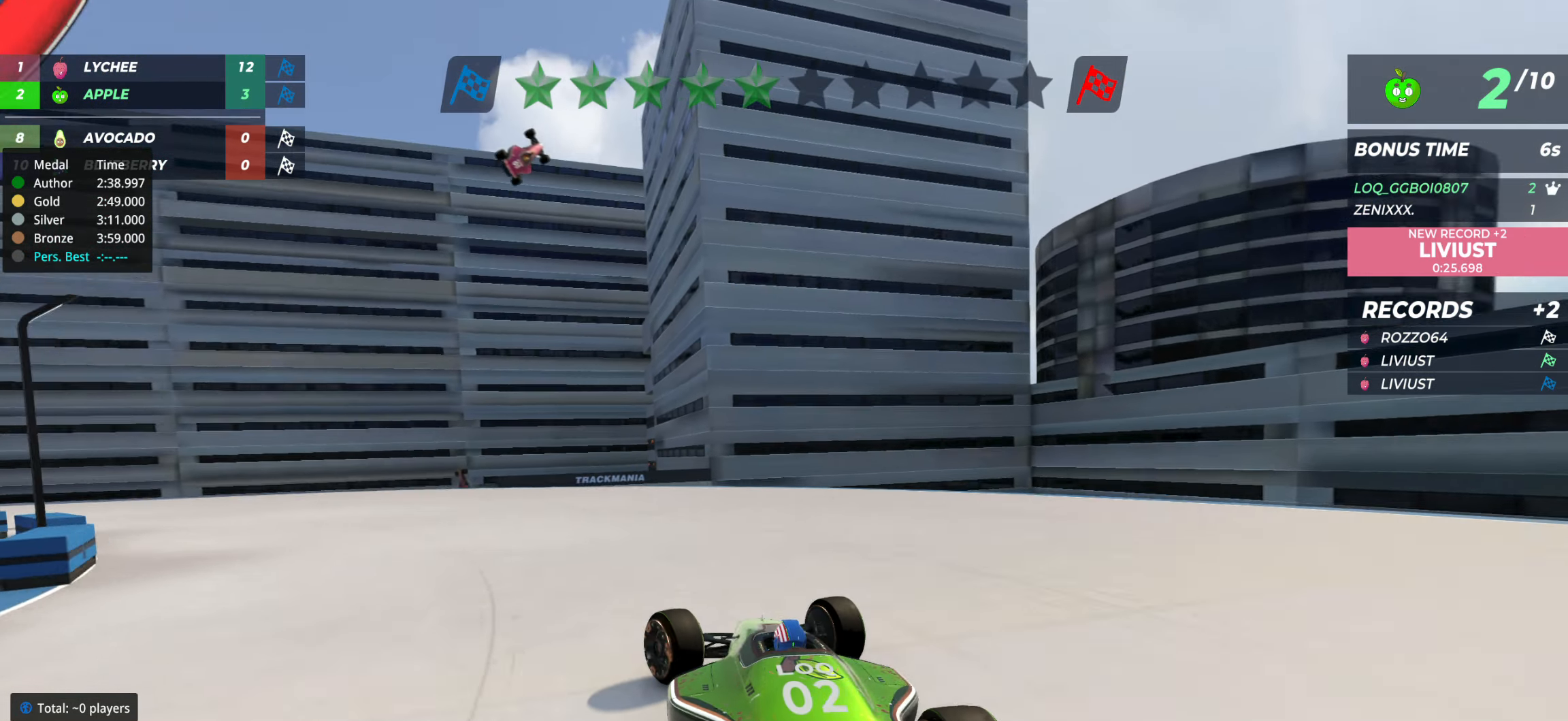
{"keys": ["left"], "events": [[291, "down", "down"], [291, "up", "up"], [427, "down", "up"]]}
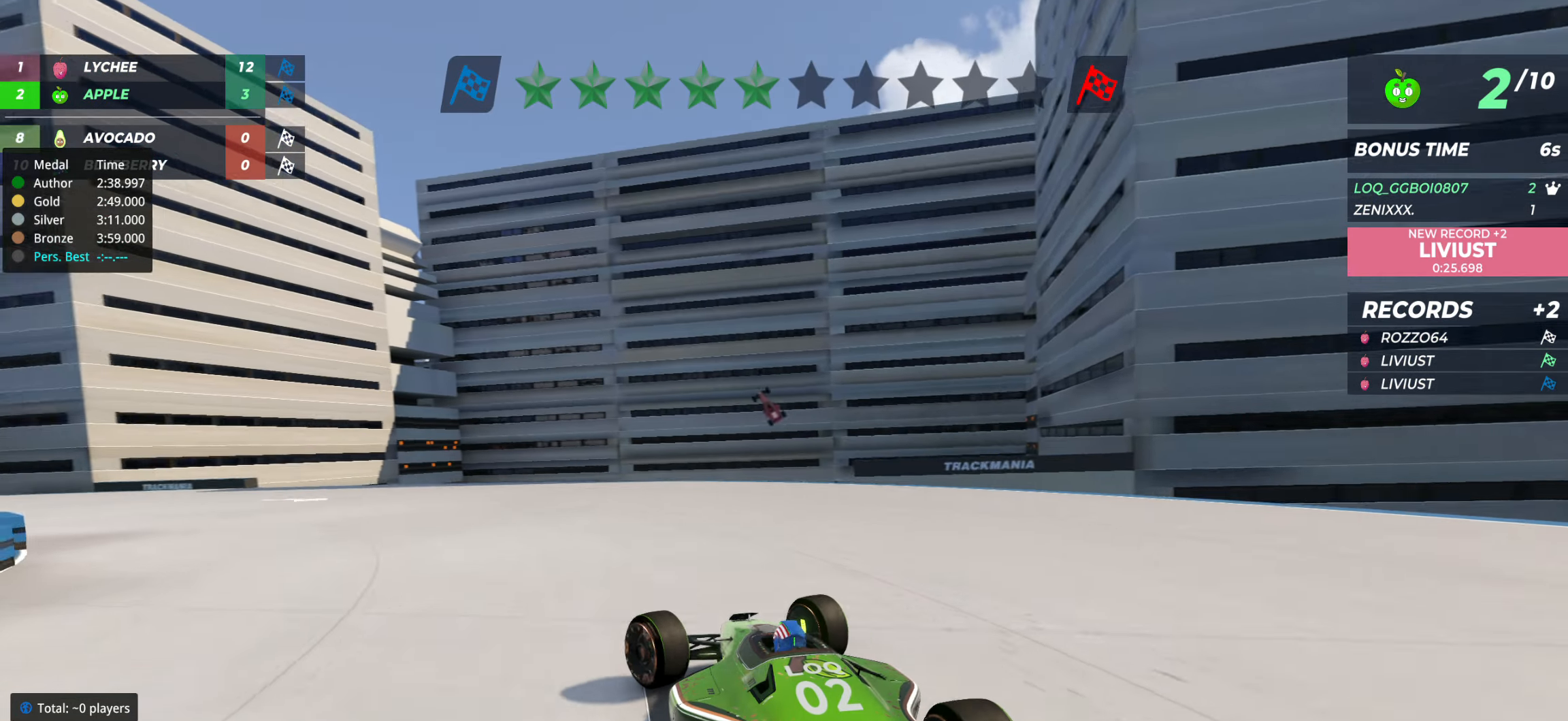
{"keys": ["up"], "events": [[19, "up", "down"], [253, "left", "up"]]}
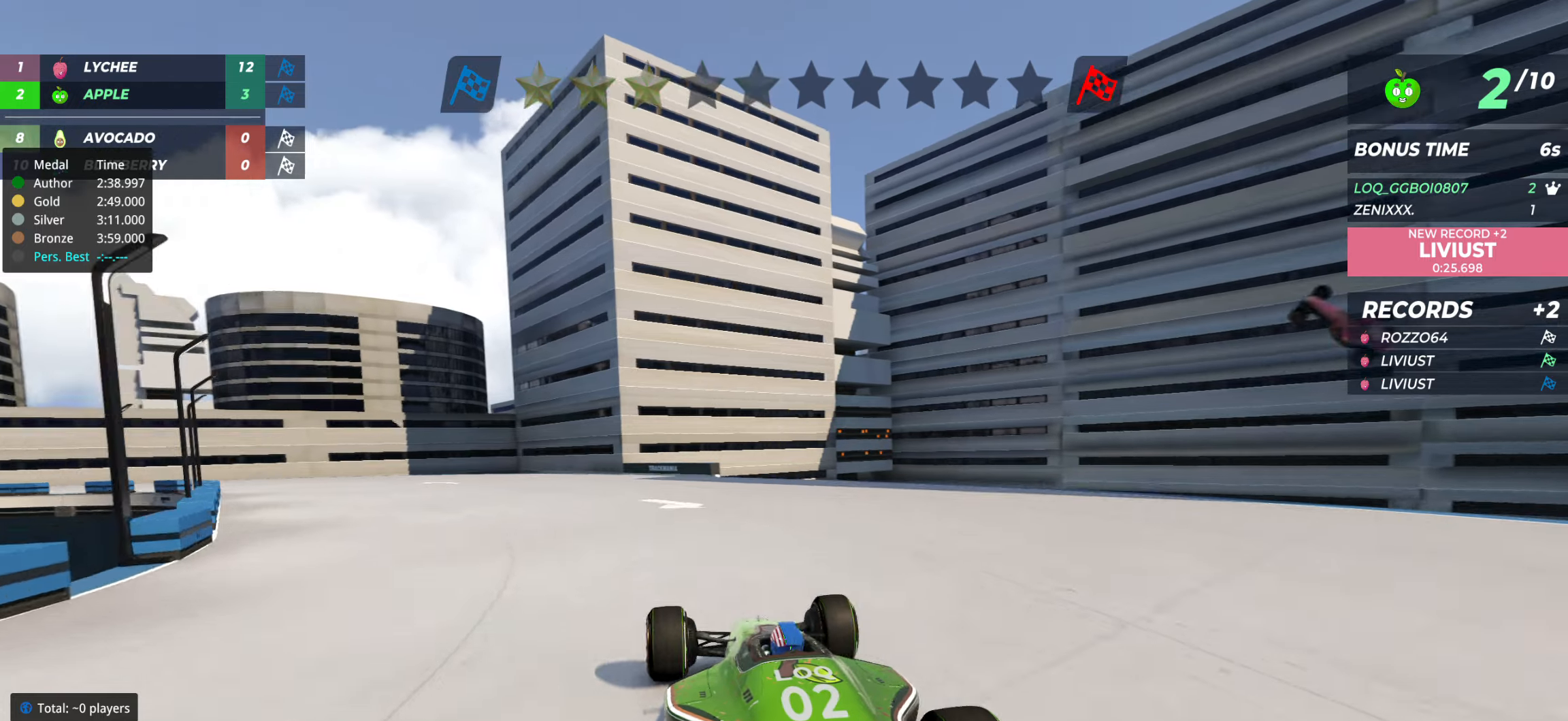
{"keys": ["up"], "events": [[20, "left", "down"], [137, "left", "up"], [331, "left", "down"], [448, "left", "up"]]}
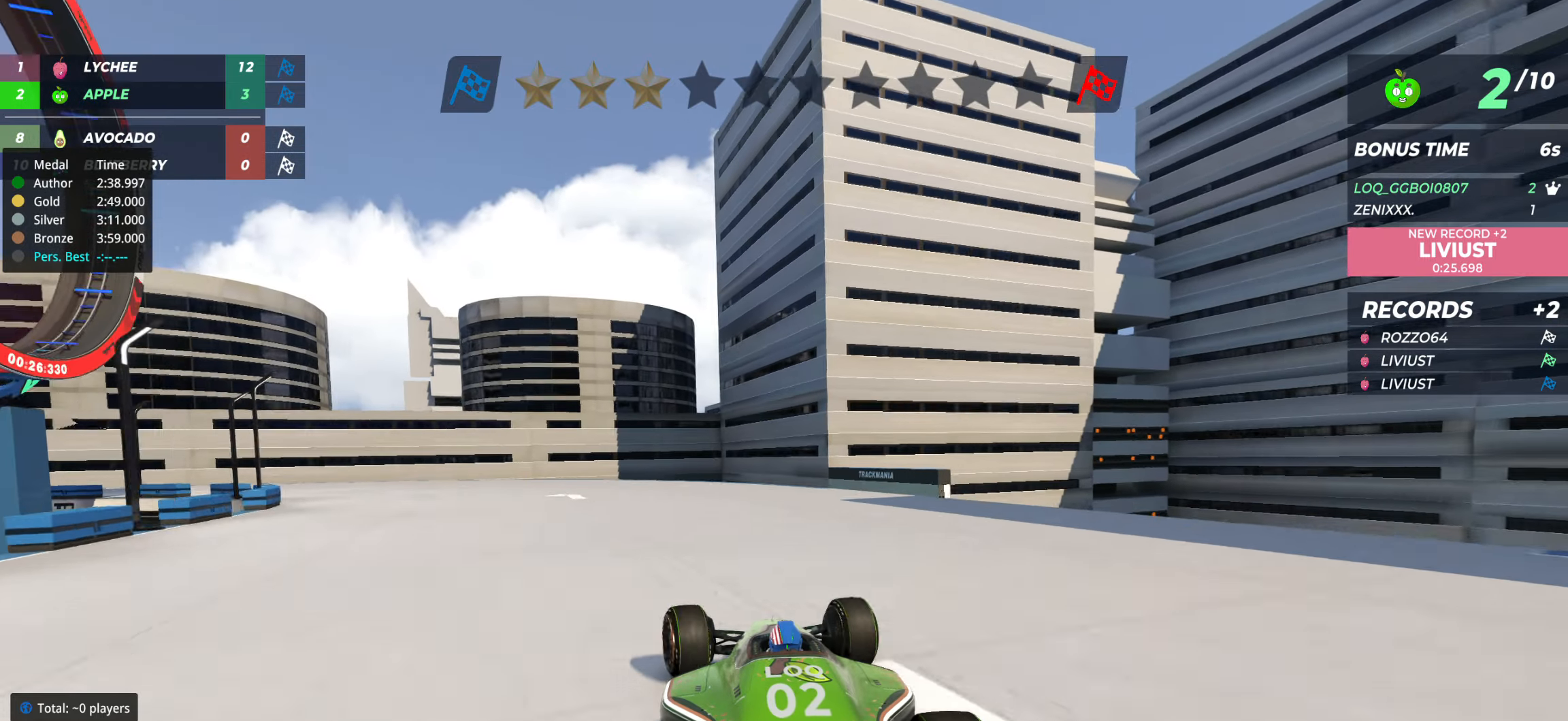
{"keys": ["left", "up"], "events": [[98, "left", "down"], [253, "left", "up"], [331, "left", "down"], [428, "left", "up"], [486, "left", "down"]]}
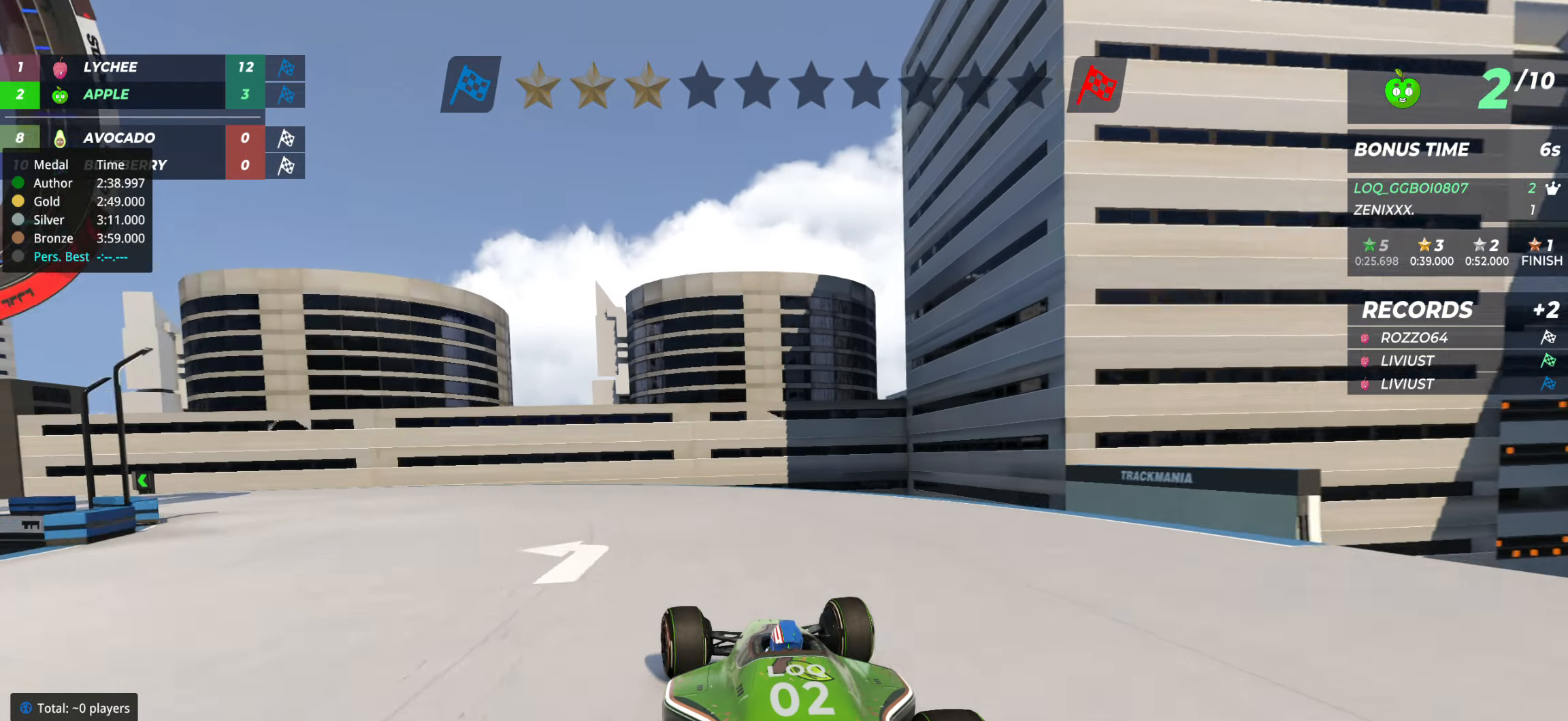
{"keys": ["left", "up"], "events": [[350, "left", "up"], [408, "left", "down"]]}
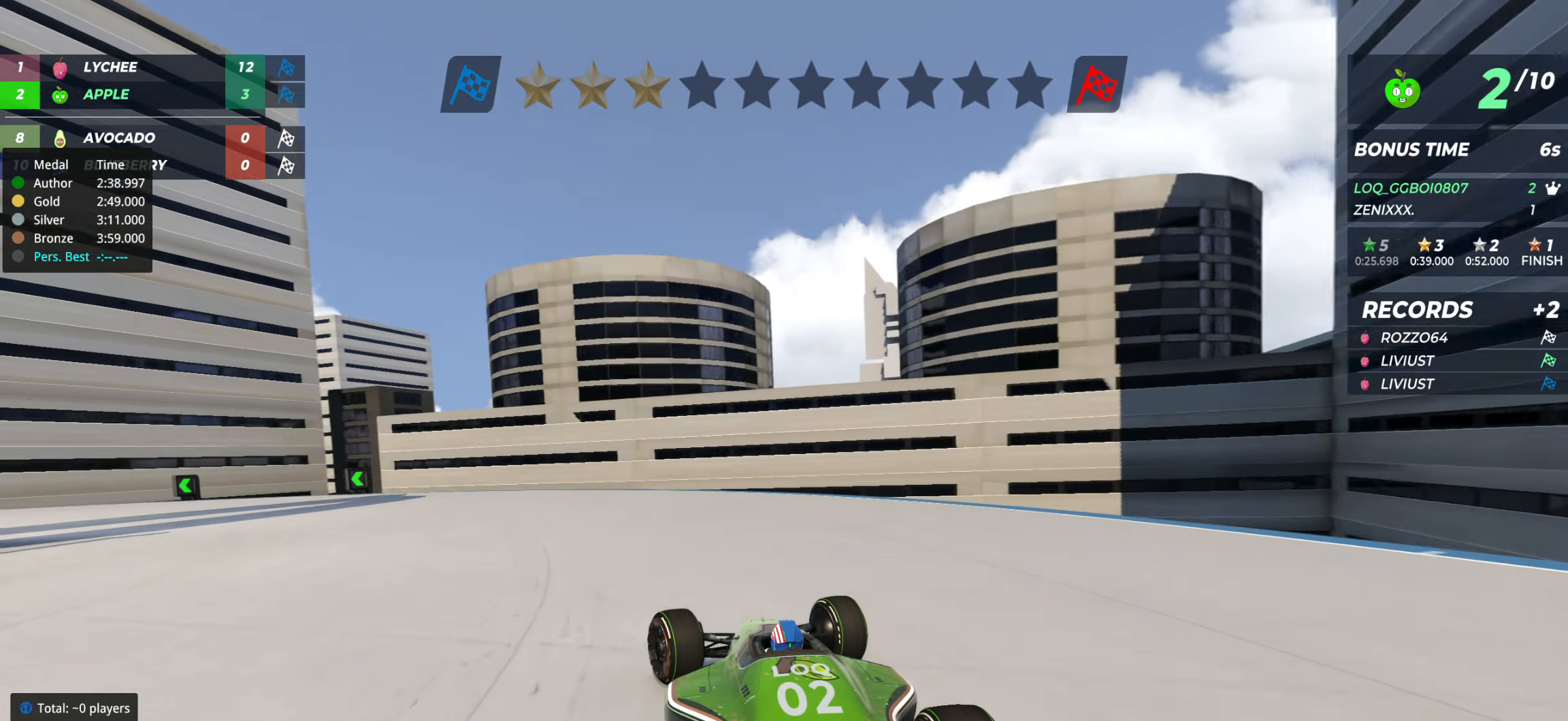
{"keys": ["down", "left"], "events": [[505, "down", "down"], [505, "up", "up"]]}
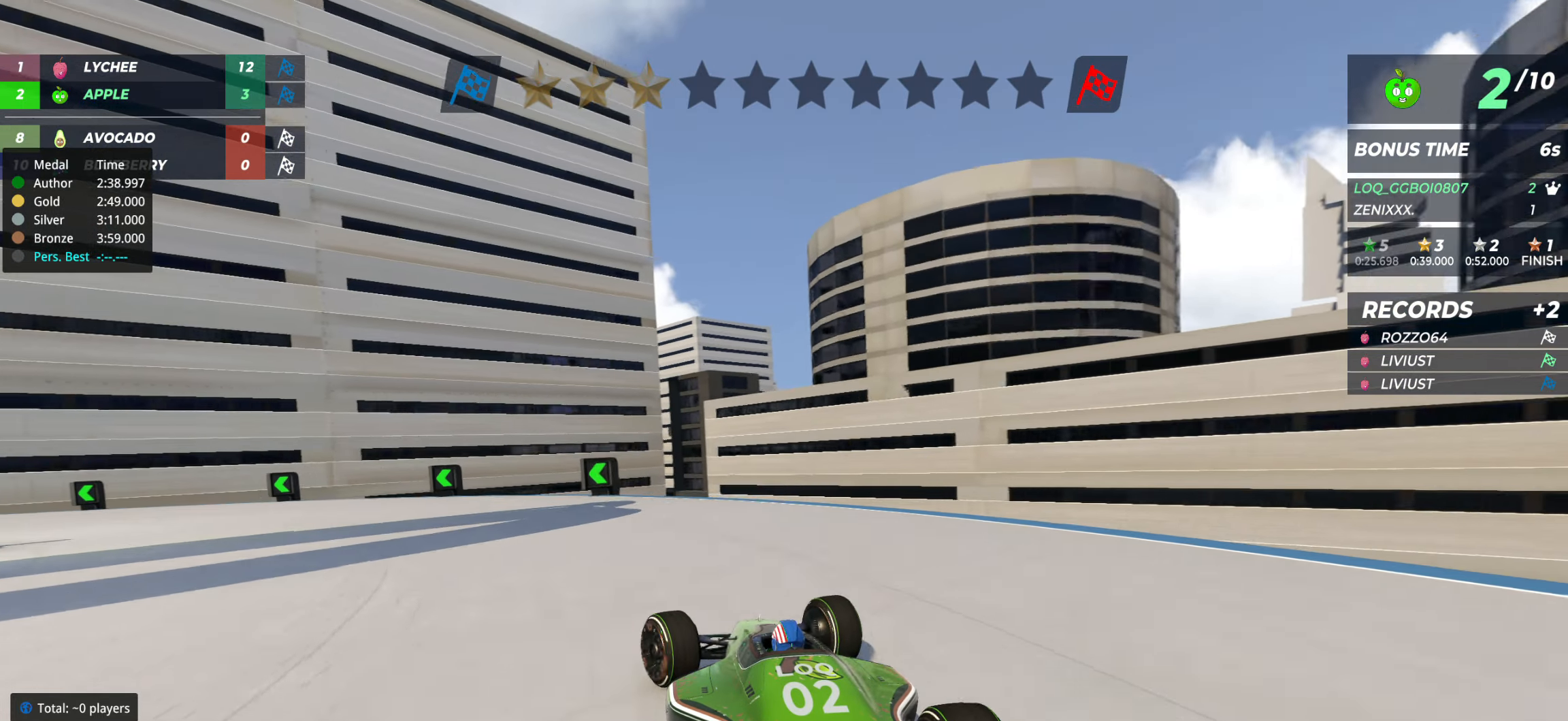
{"keys": ["left"], "events": [[447, "down", "up"]]}
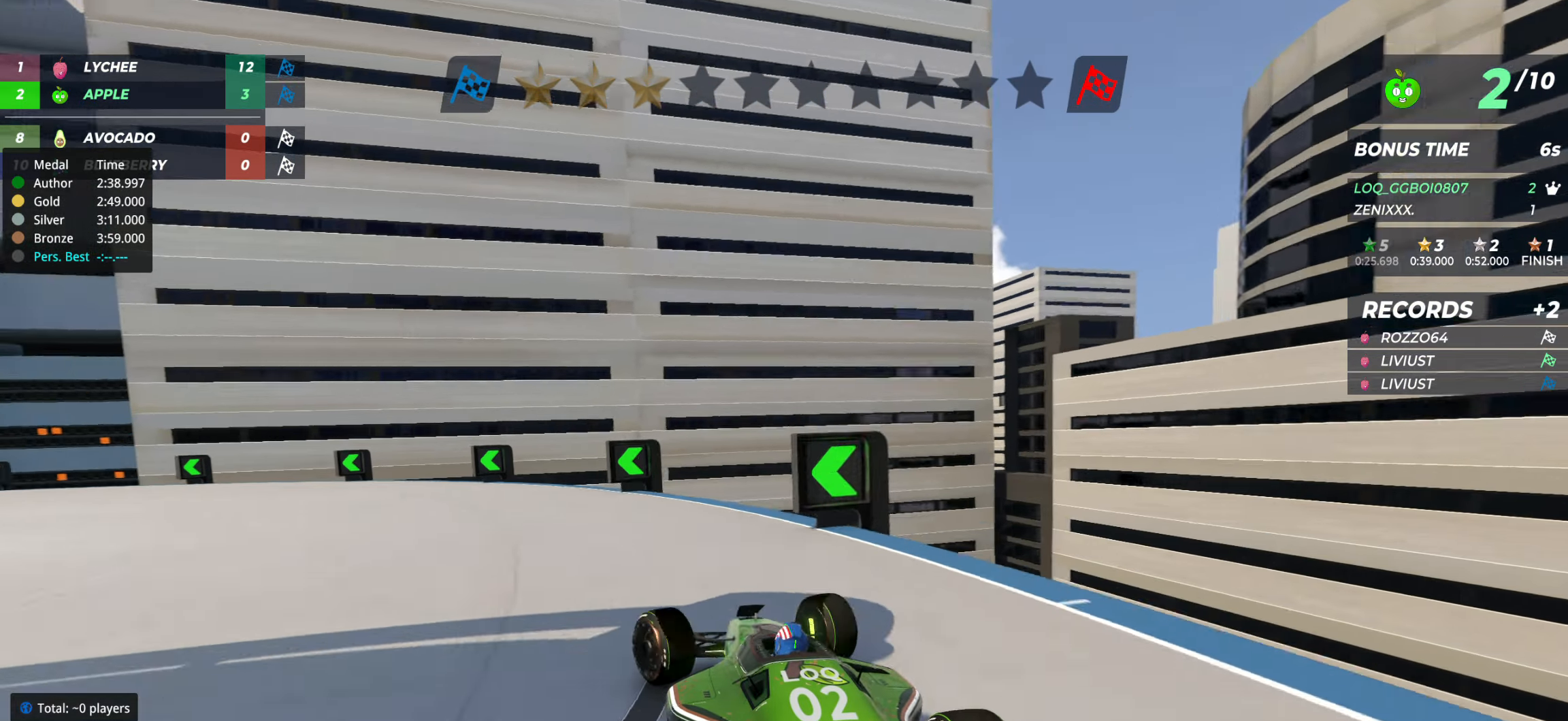
{"keys": ["left", "up"], "events": [[39, "up", "down"]]}
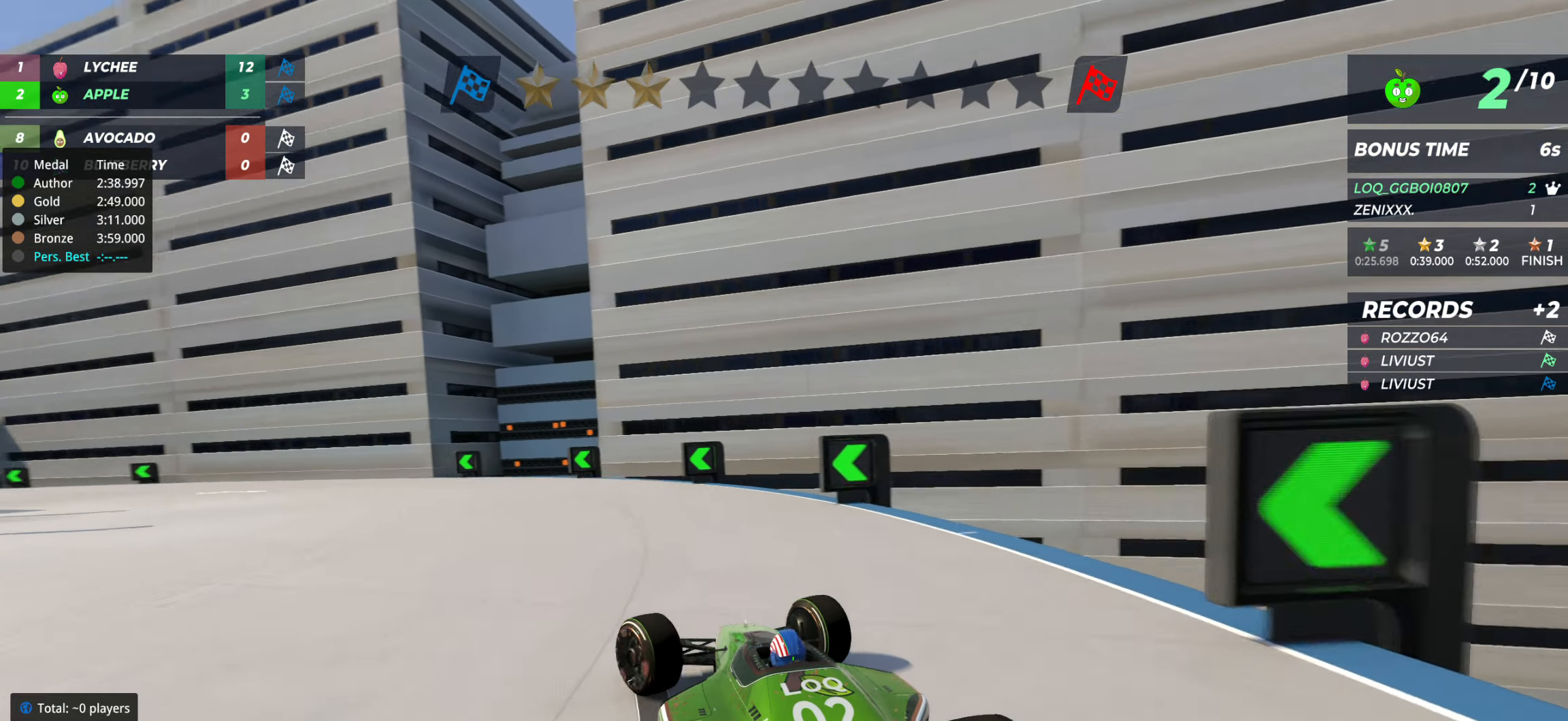
{"keys": ["left", "up"], "events": [[19, "left", "up"], [116, "left", "down"], [194, "left", "up"], [233, "left", "down"], [485, "left", "up"], [505, "left", "down"]]}
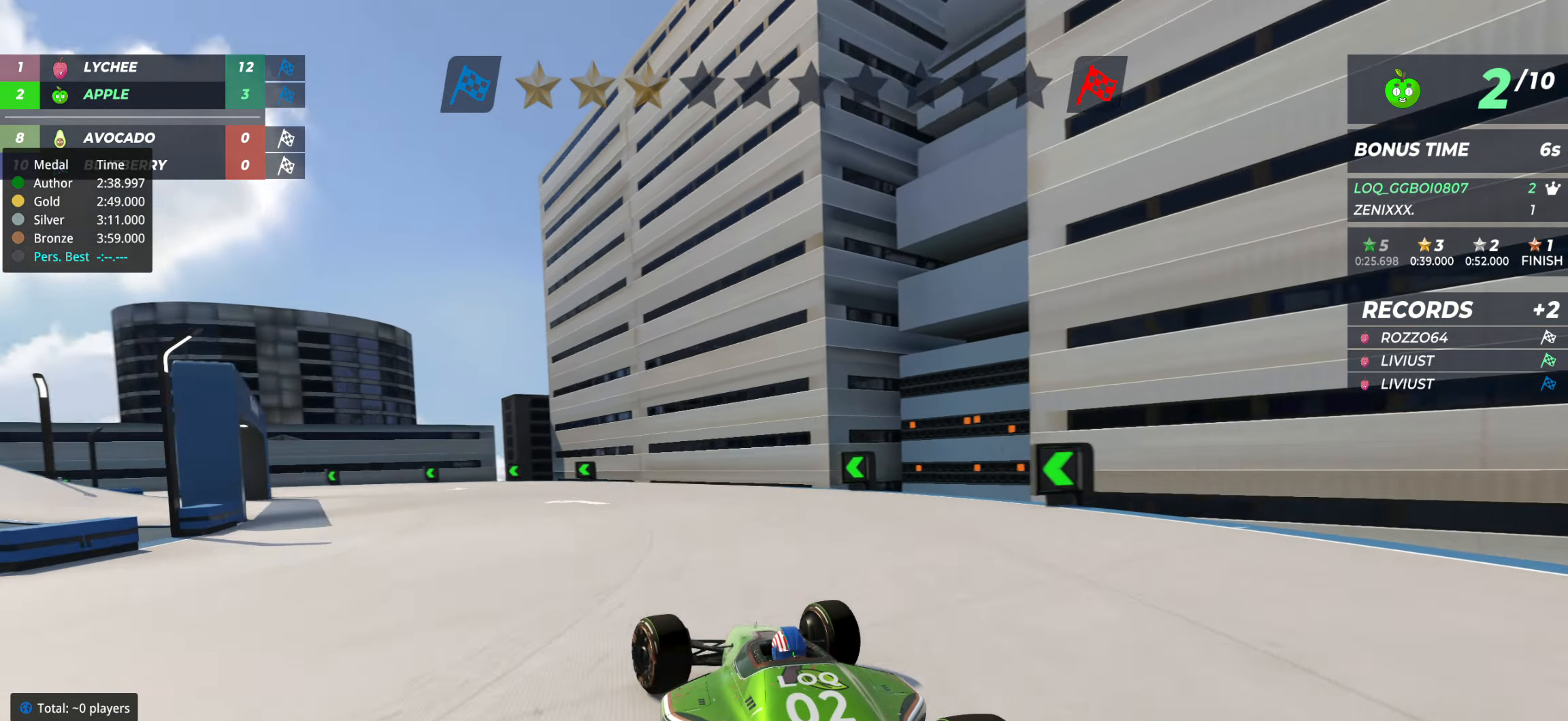
{"keys": ["left"], "events": [[233, "up", "up"]]}